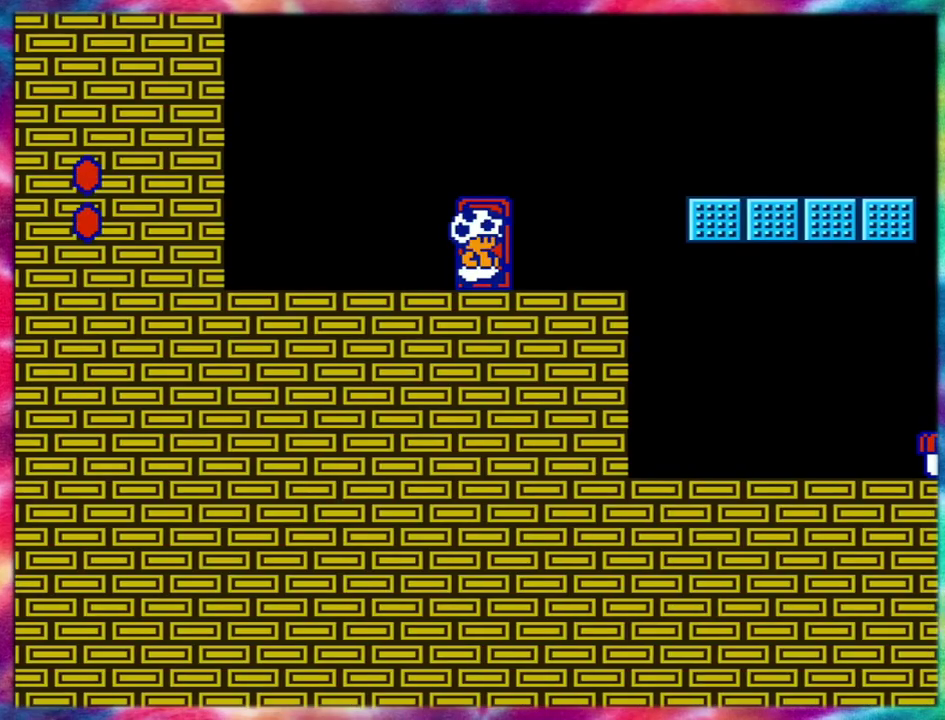
Gameplay with a controller (Nintendo layout); each line is a JSON object with the inputs held at the frame after it. "events" lists button and stick changes between this image and that frame as [ms after this image, input, new state], when the widget could be followed in between. Not read: A B L3 R3 START.
{"buttons": ["DPAD_RIGHT"], "events": []}
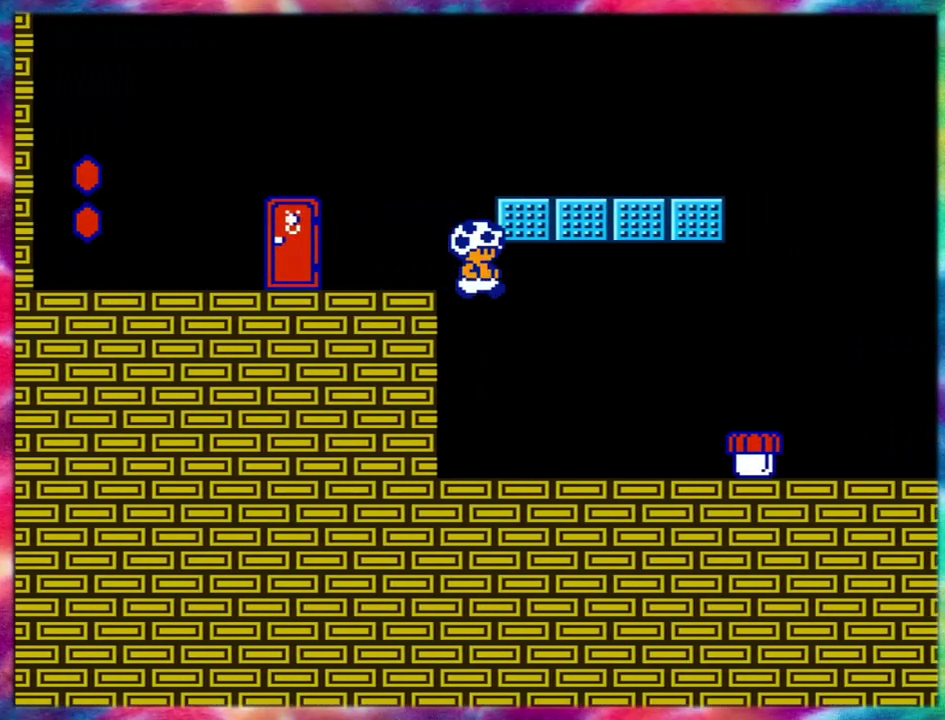
{"buttons": ["DPAD_LEFT"], "events": [[483, "DPAD_LEFT", "down"], [483, "DPAD_RIGHT", "up"]]}
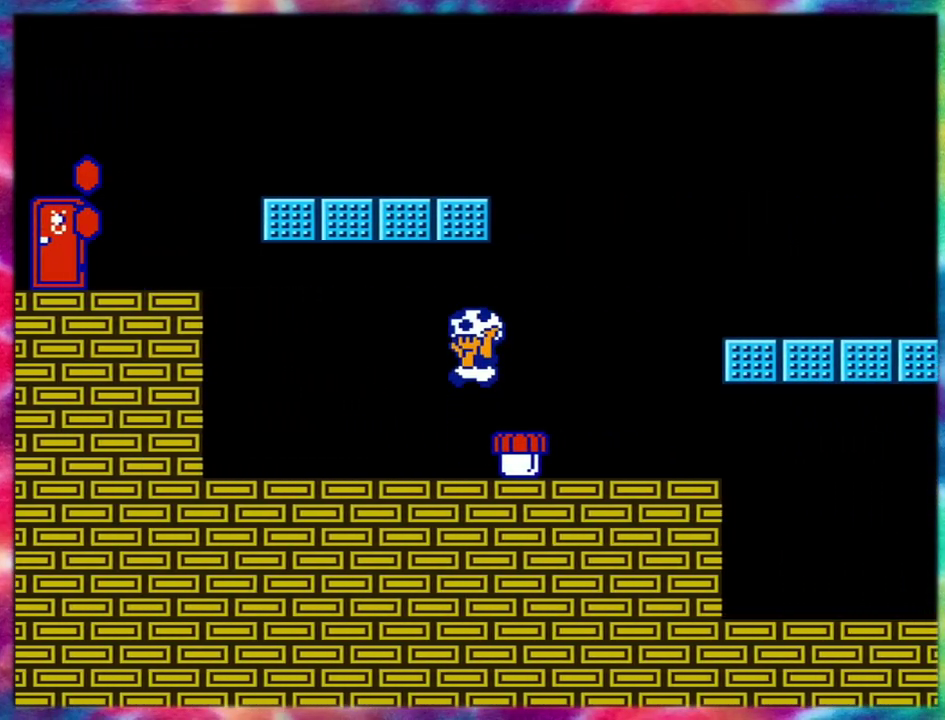
{"buttons": [], "events": [[133, "DPAD_LEFT", "up"]]}
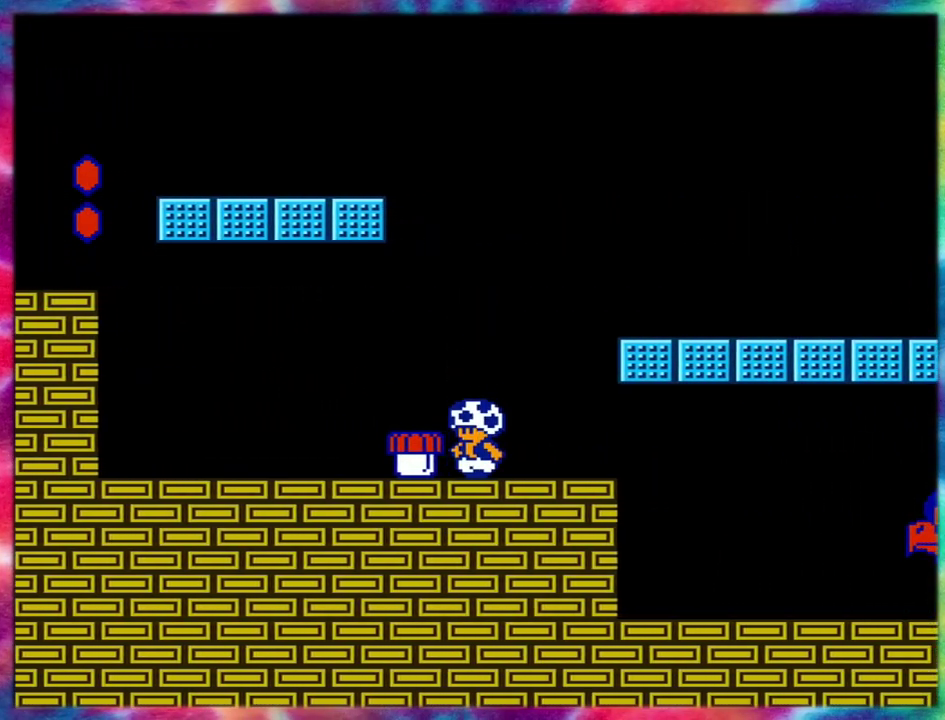
{"buttons": [], "events": [[83, "DPAD_LEFT", "down"], [217, "DPAD_LEFT", "up"]]}
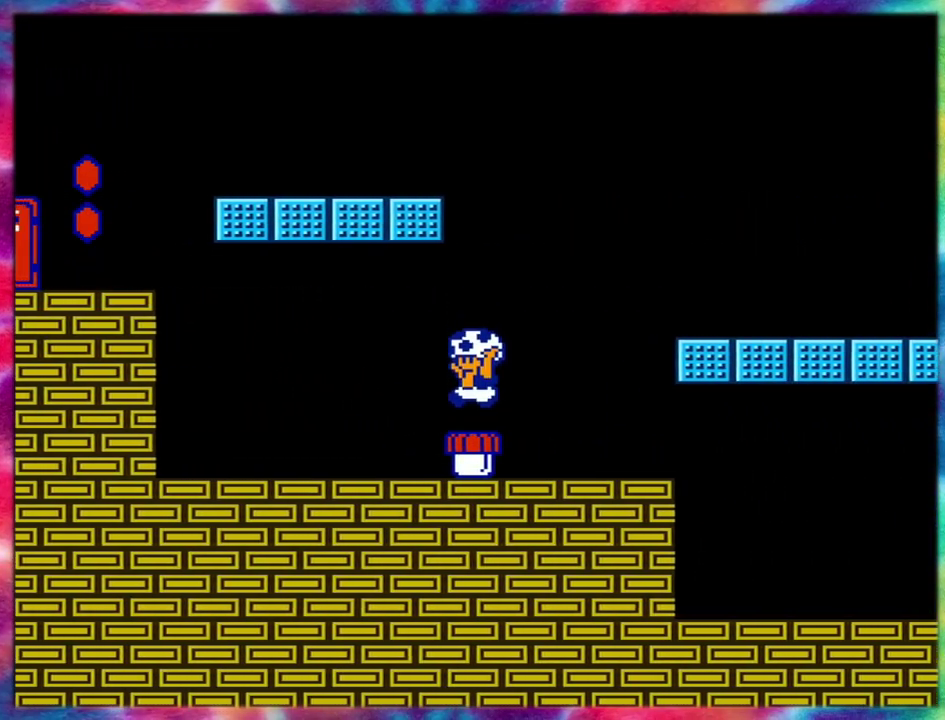
{"buttons": ["DPAD_RIGHT"], "events": [[167, "DPAD_RIGHT", "down"]]}
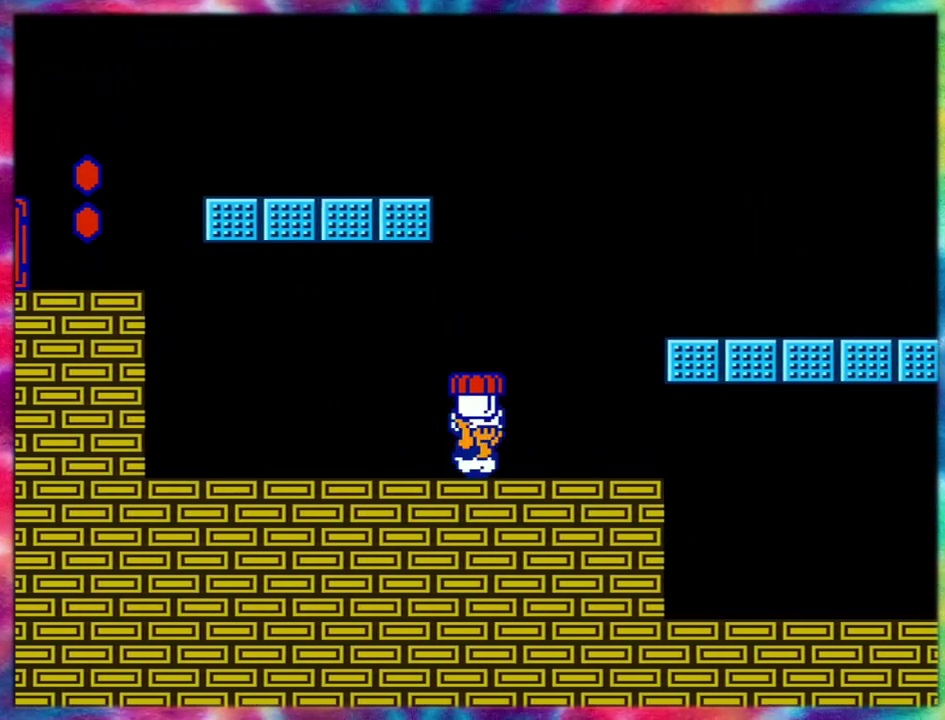
{"buttons": ["DPAD_RIGHT"], "events": []}
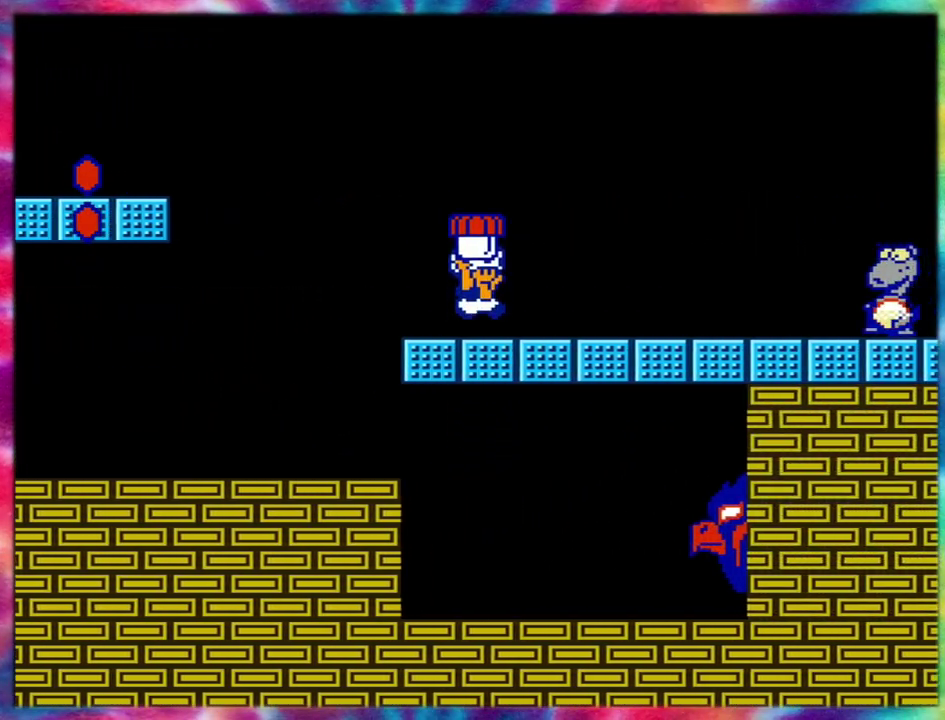
{"buttons": ["DPAD_RIGHT"], "events": []}
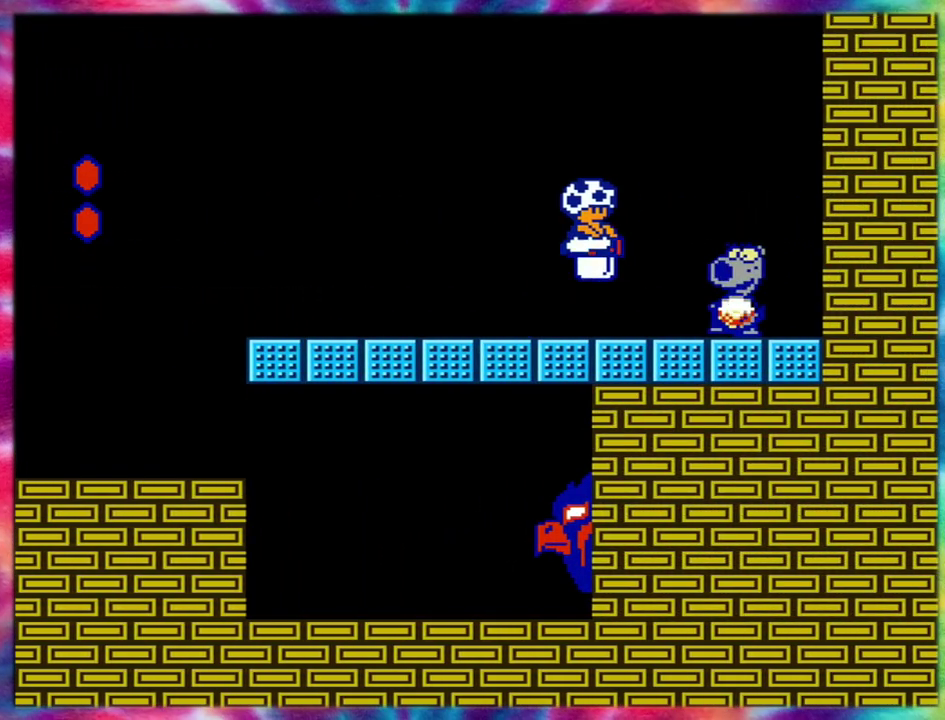
{"buttons": [], "events": [[483, "DPAD_RIGHT", "up"]]}
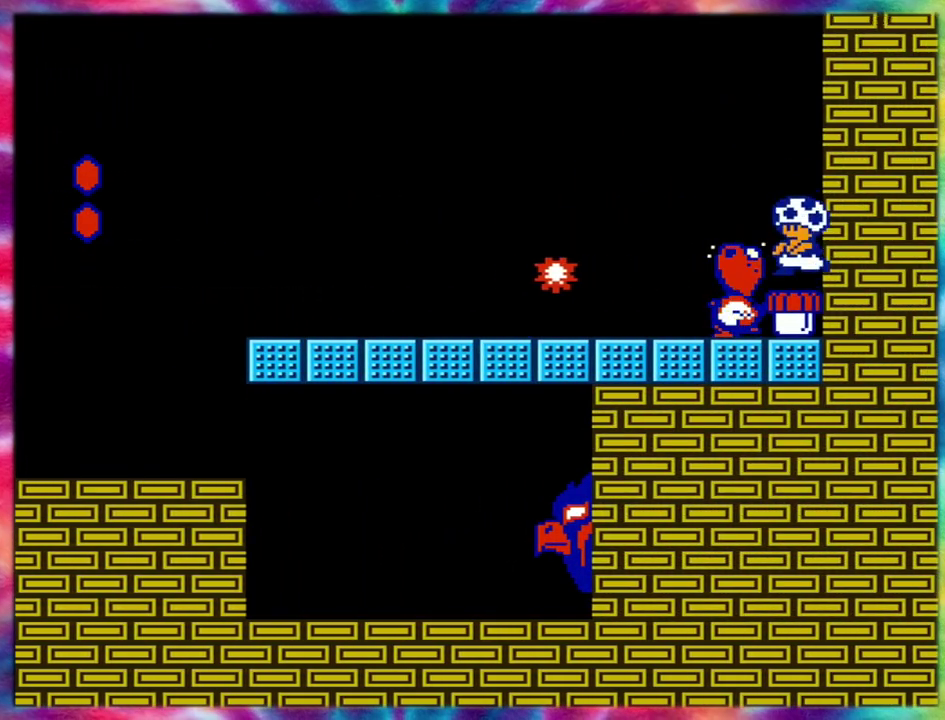
{"buttons": [], "events": [[33, "DPAD_LEFT", "down"], [133, "DPAD_LEFT", "up"]]}
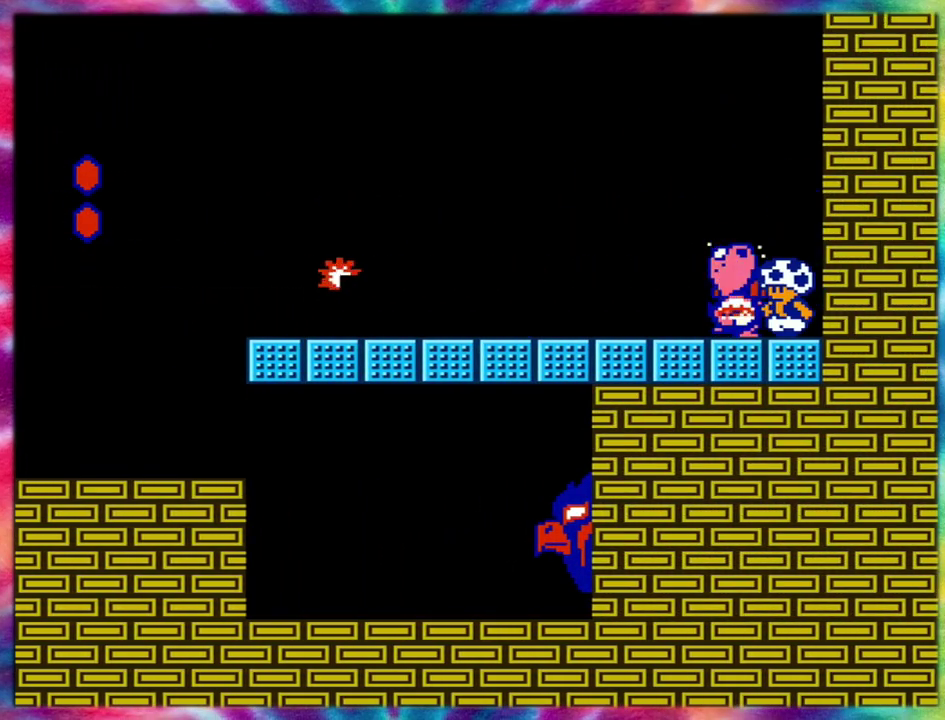
{"buttons": [], "events": [[383, "DPAD_LEFT", "down"], [467, "DPAD_LEFT", "up"]]}
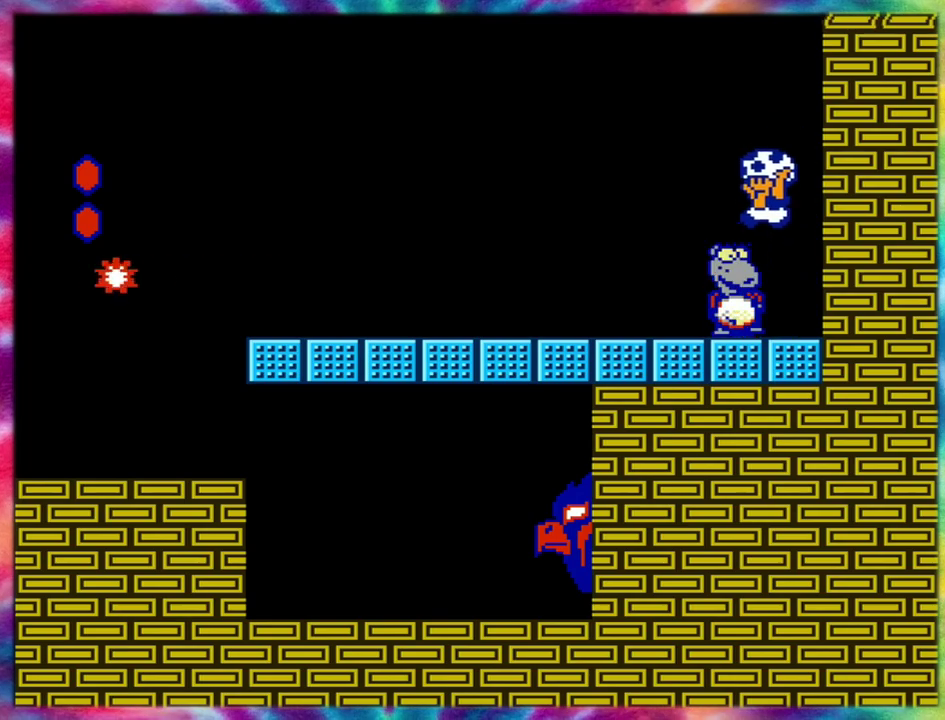
{"buttons": [], "events": []}
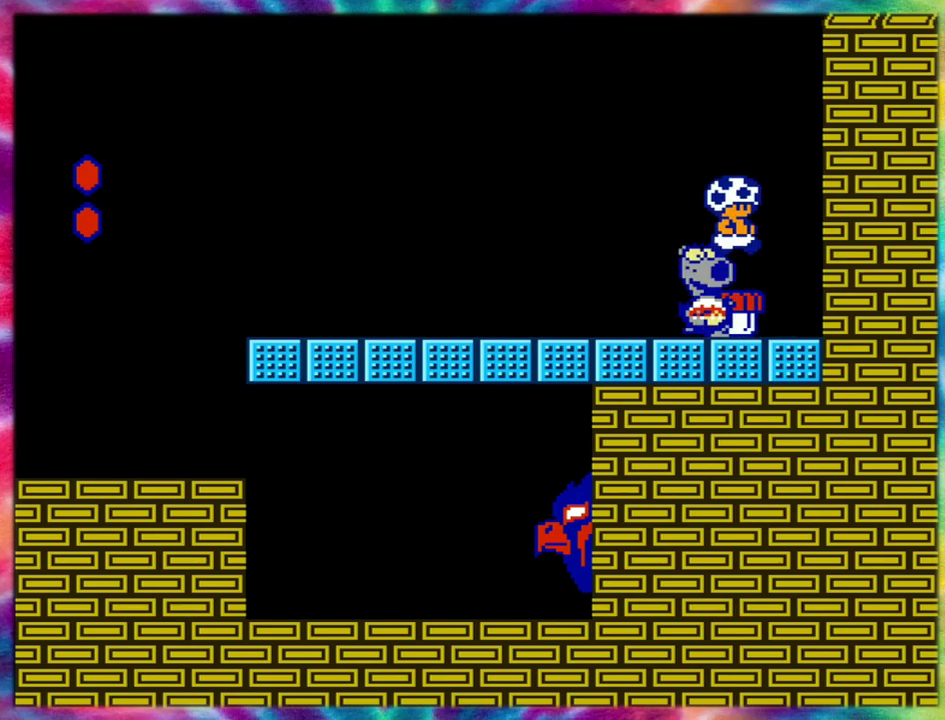
{"buttons": [], "events": [[50, "DPAD_RIGHT", "down"], [133, "DPAD_RIGHT", "up"], [333, "DPAD_LEFT", "down"], [400, "DPAD_LEFT", "up"]]}
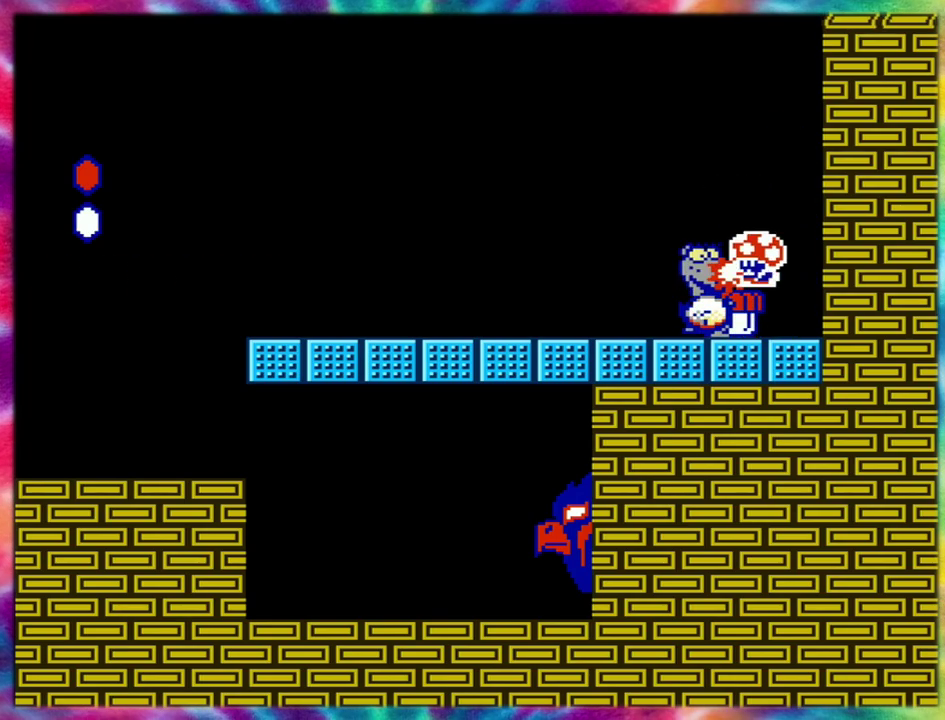
{"buttons": [], "events": [[117, "DPAD_LEFT", "down"], [150, "DPAD_UP", "down"], [333, "DPAD_UP", "up"], [367, "DPAD_LEFT", "up"]]}
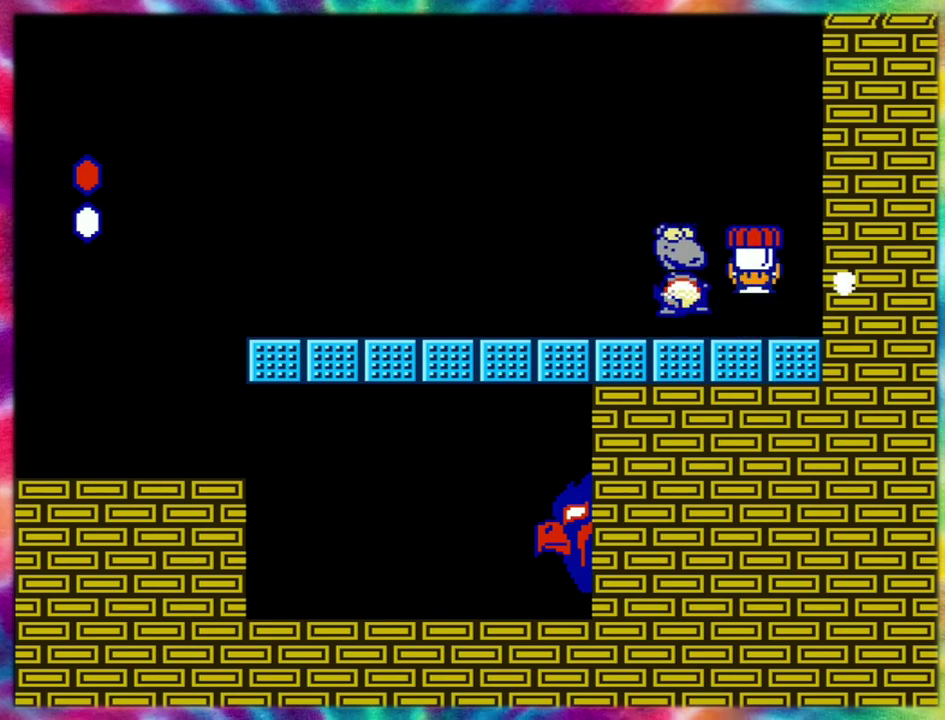
{"buttons": [], "events": [[100, "DPAD_LEFT", "down"], [300, "DPAD_LEFT", "up"]]}
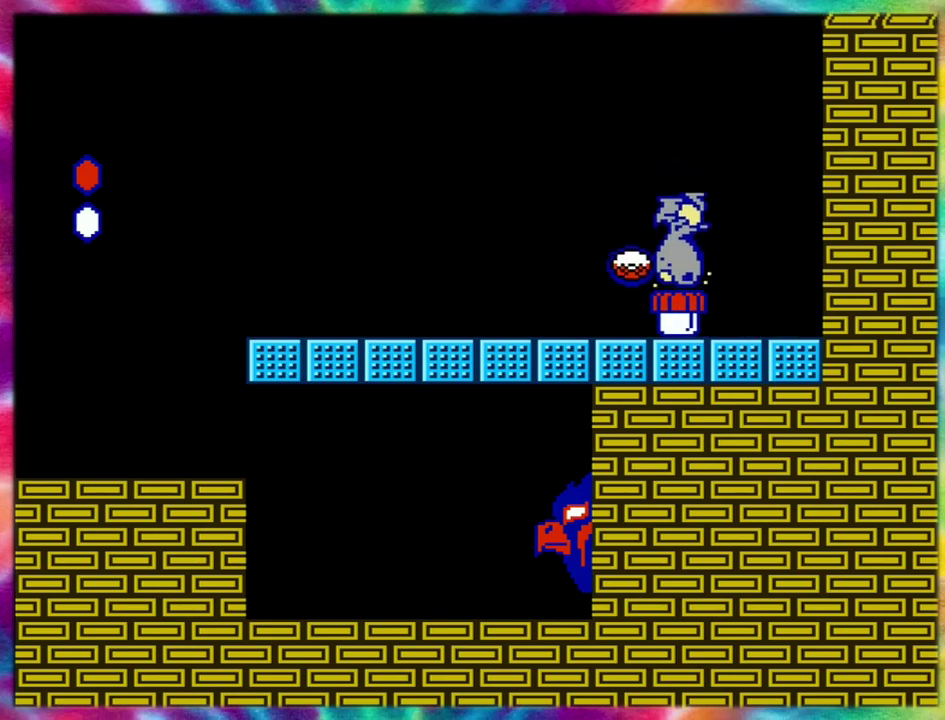
{"buttons": [], "events": [[67, "DPAD_LEFT", "down"], [200, "DPAD_LEFT", "up"], [333, "DPAD_RIGHT", "down"], [400, "DPAD_RIGHT", "up"]]}
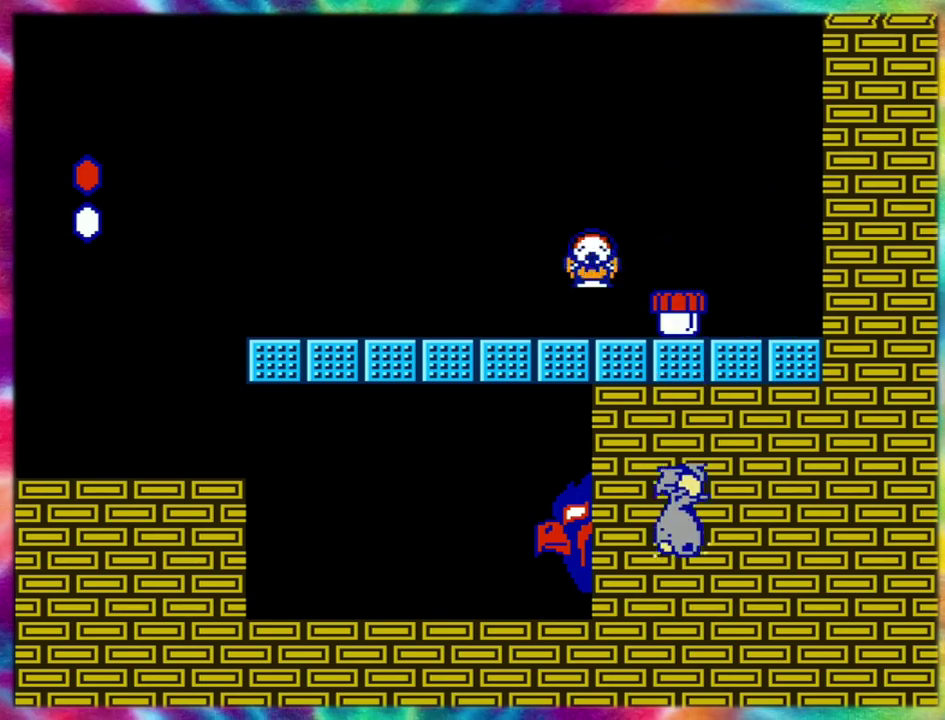
{"buttons": ["DPAD_LEFT"], "events": [[67, "DPAD_LEFT", "down"], [83, "DPAD_UP", "down"], [133, "DPAD_UP", "up"]]}
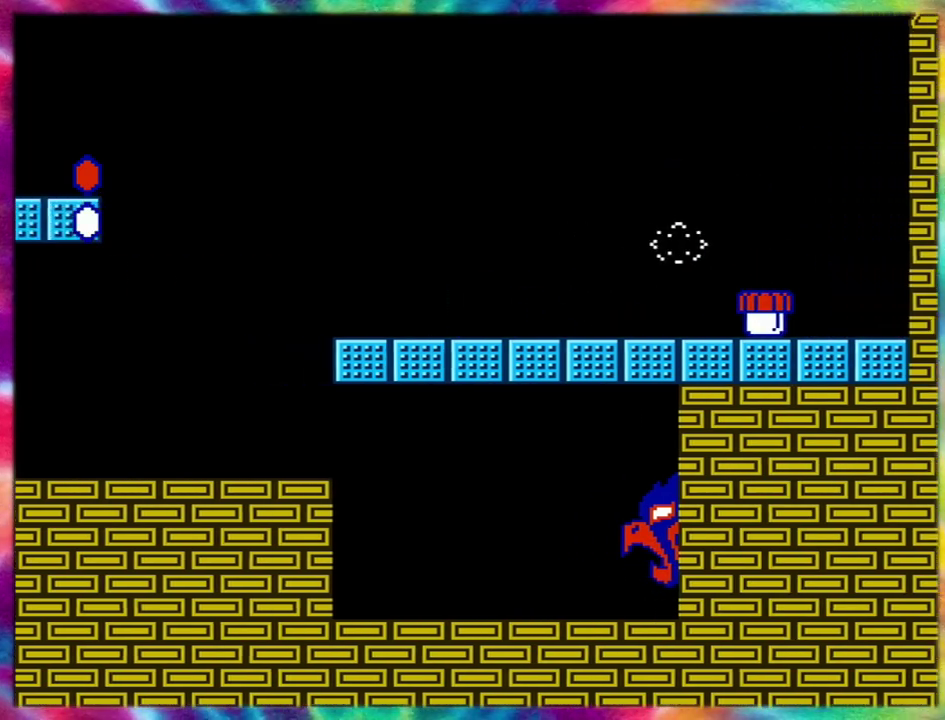
{"buttons": ["DPAD_RIGHT"], "events": [[283, "DPAD_UP", "down"], [317, "DPAD_LEFT", "up"], [350, "DPAD_RIGHT", "down"], [350, "DPAD_UP", "up"]]}
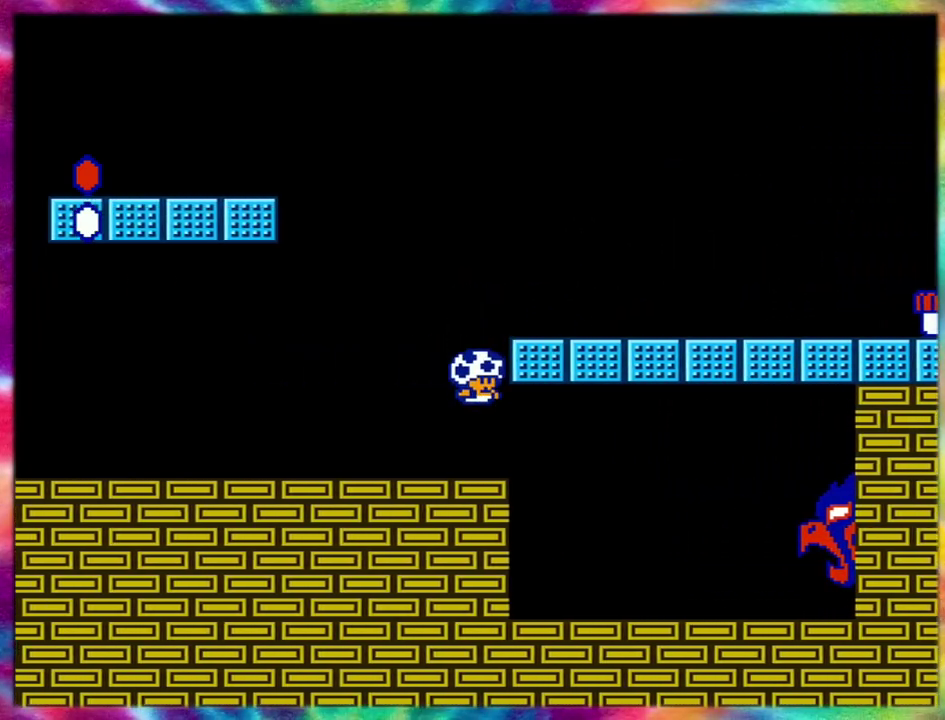
{"buttons": ["DPAD_RIGHT"], "events": []}
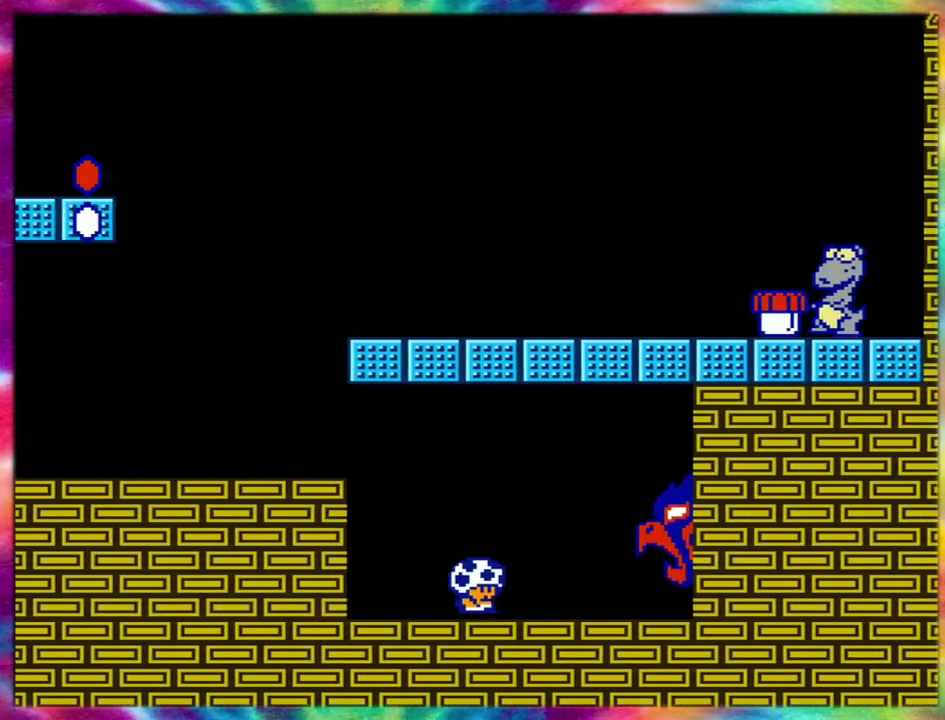
{"buttons": ["DPAD_RIGHT"], "events": []}
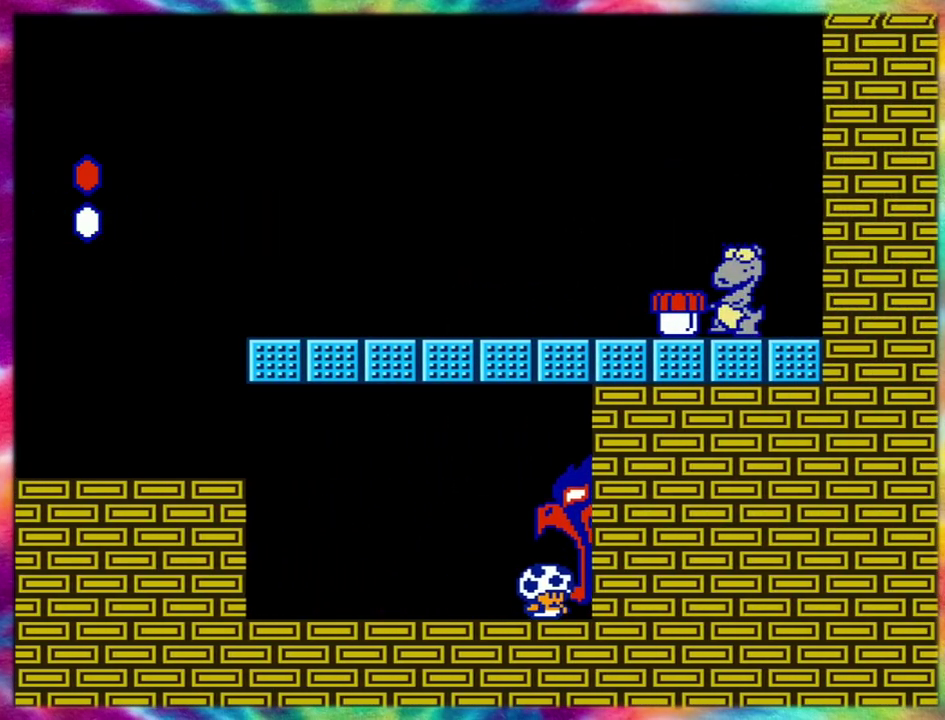
{"buttons": ["DPAD_RIGHT"], "events": []}
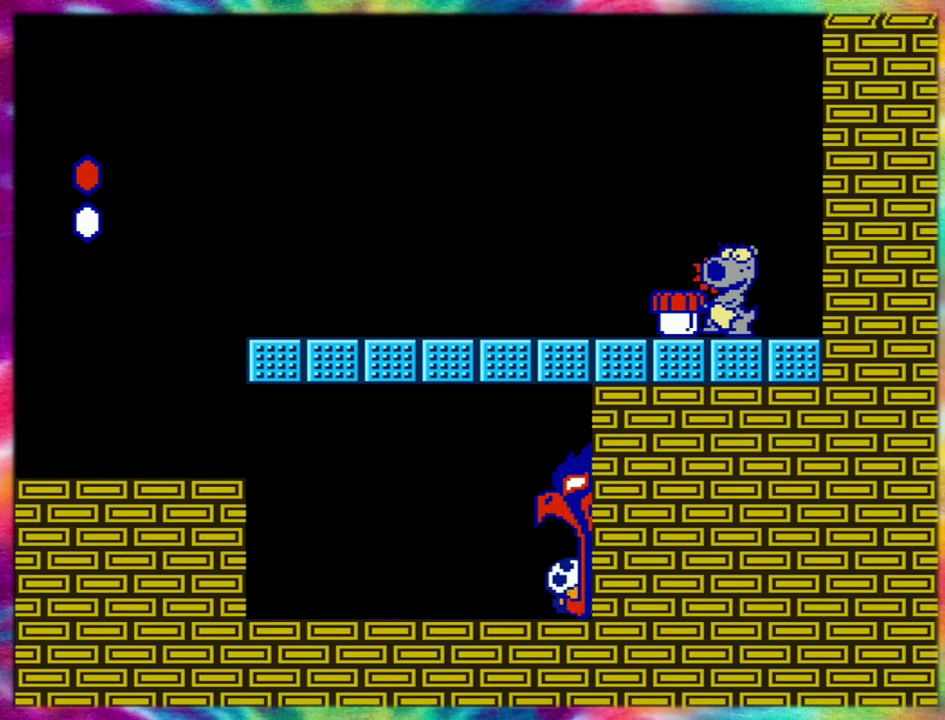
{"buttons": ["DPAD_RIGHT"], "events": []}
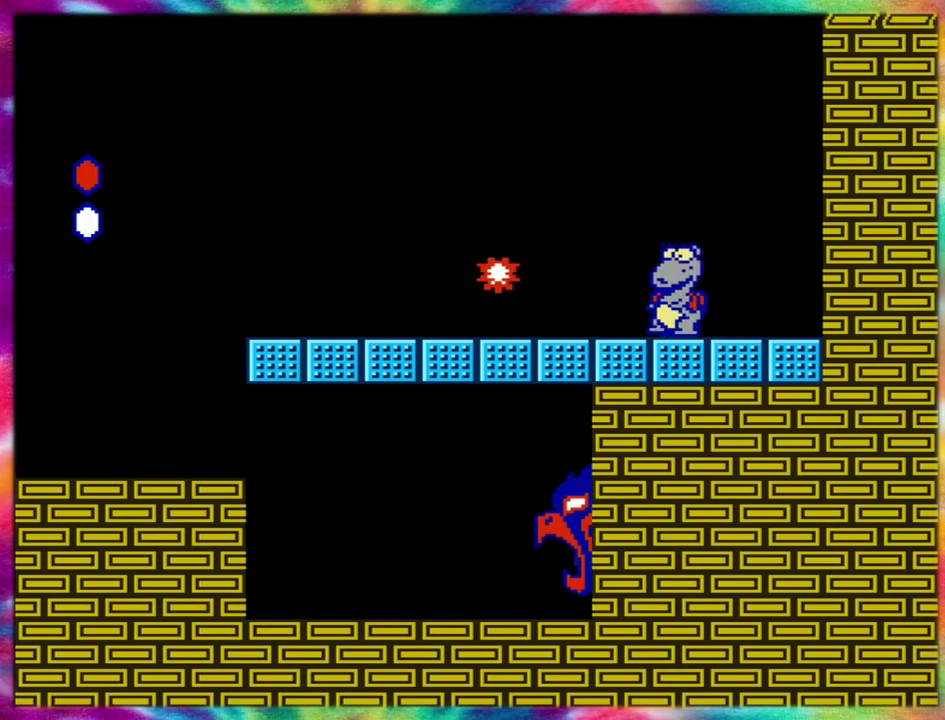
{"buttons": ["DPAD_RIGHT"], "events": []}
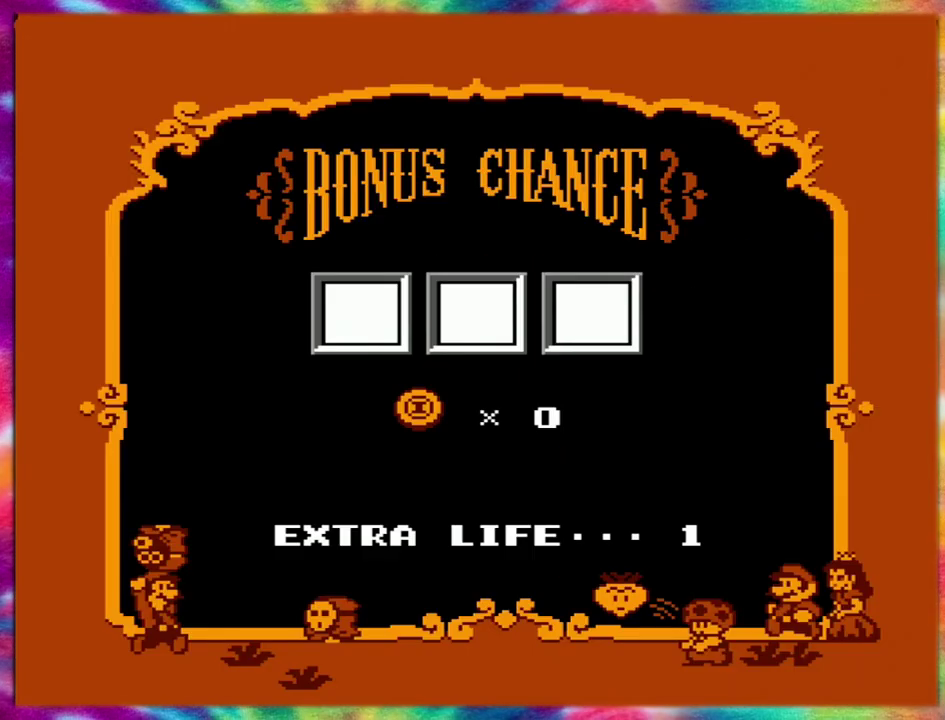
{"buttons": [], "events": [[100, "DPAD_RIGHT", "up"]]}
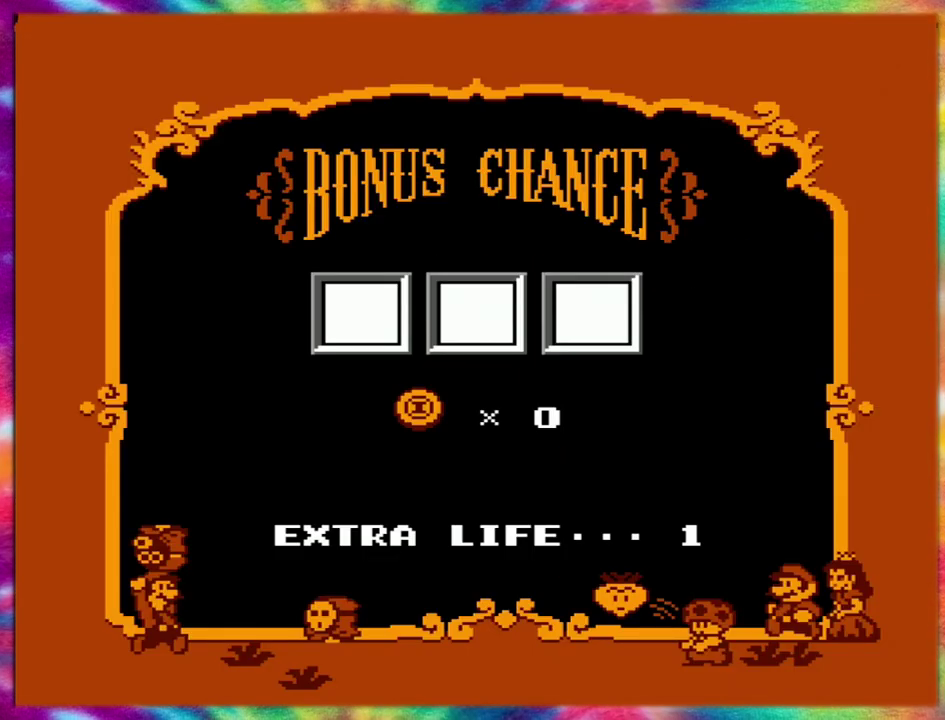
{"buttons": [], "events": []}
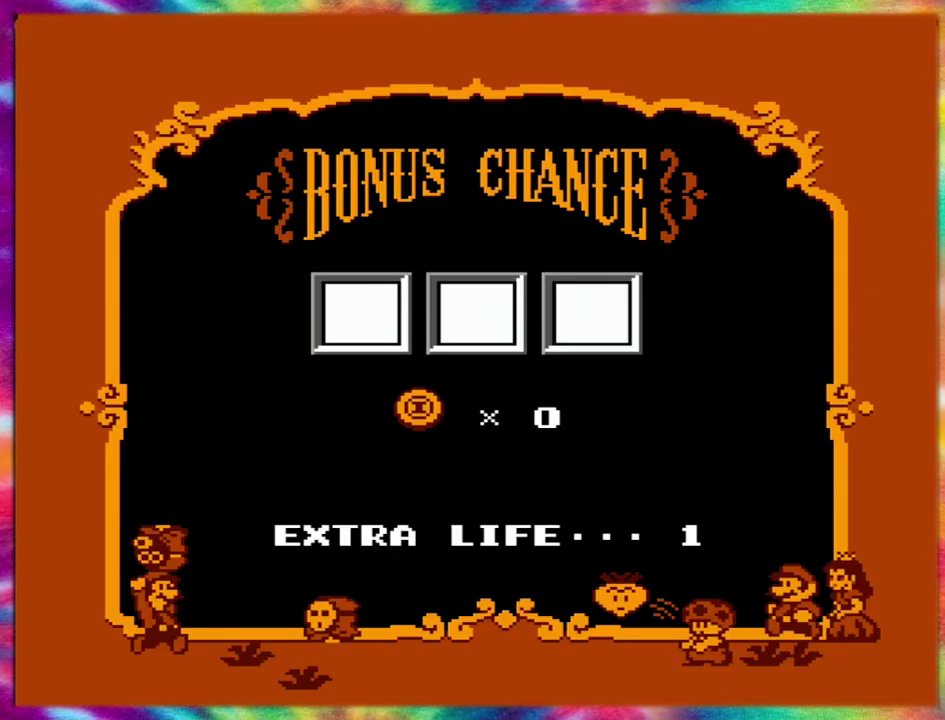
{"buttons": [], "events": []}
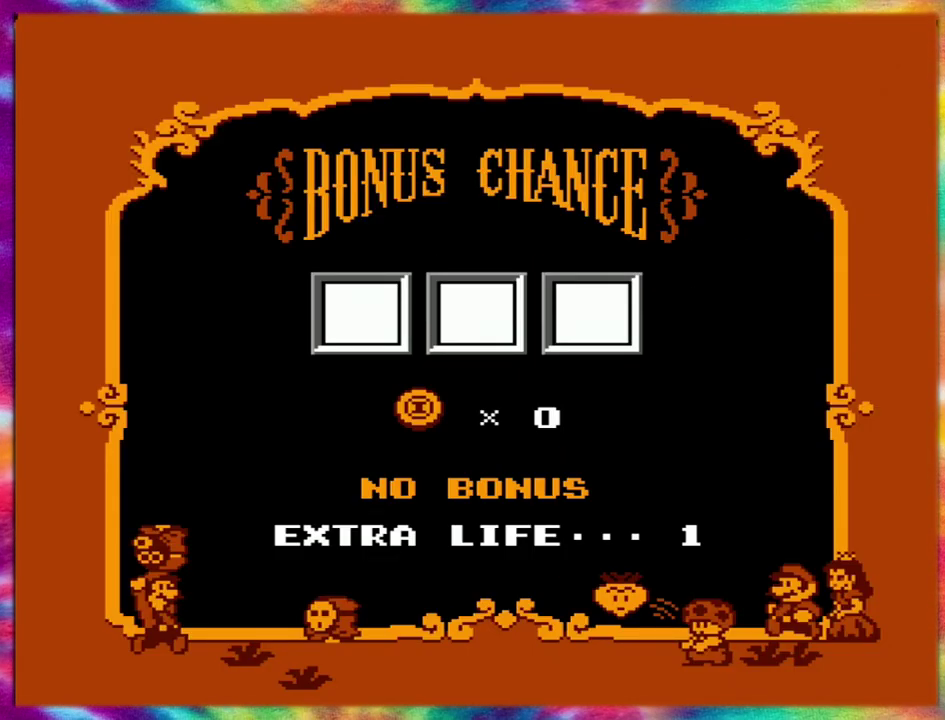
{"buttons": [], "events": []}
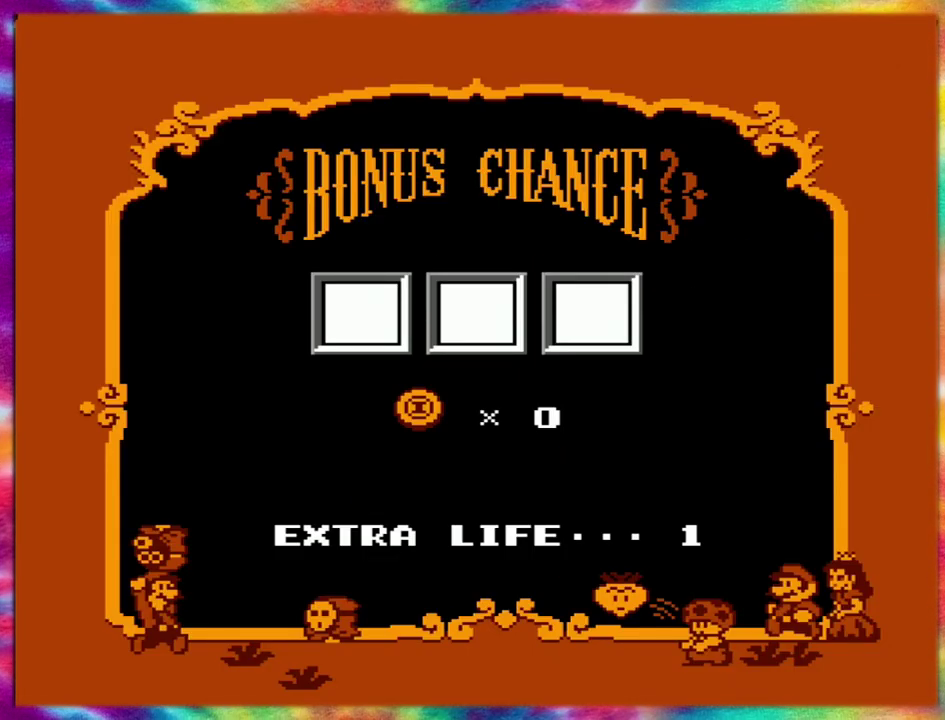
{"buttons": [], "events": []}
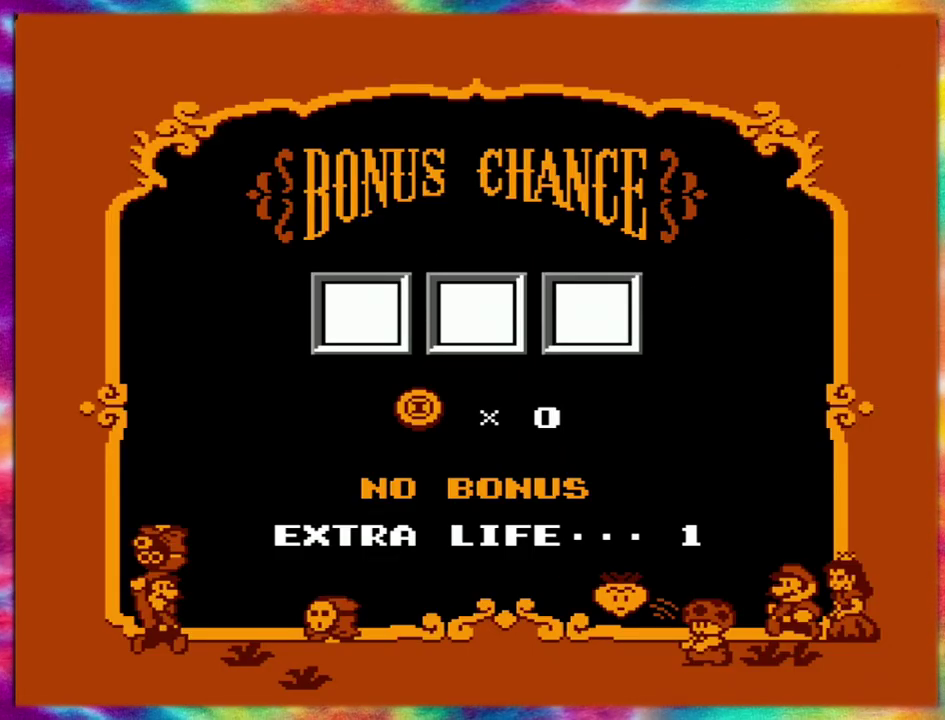
{"buttons": [], "events": []}
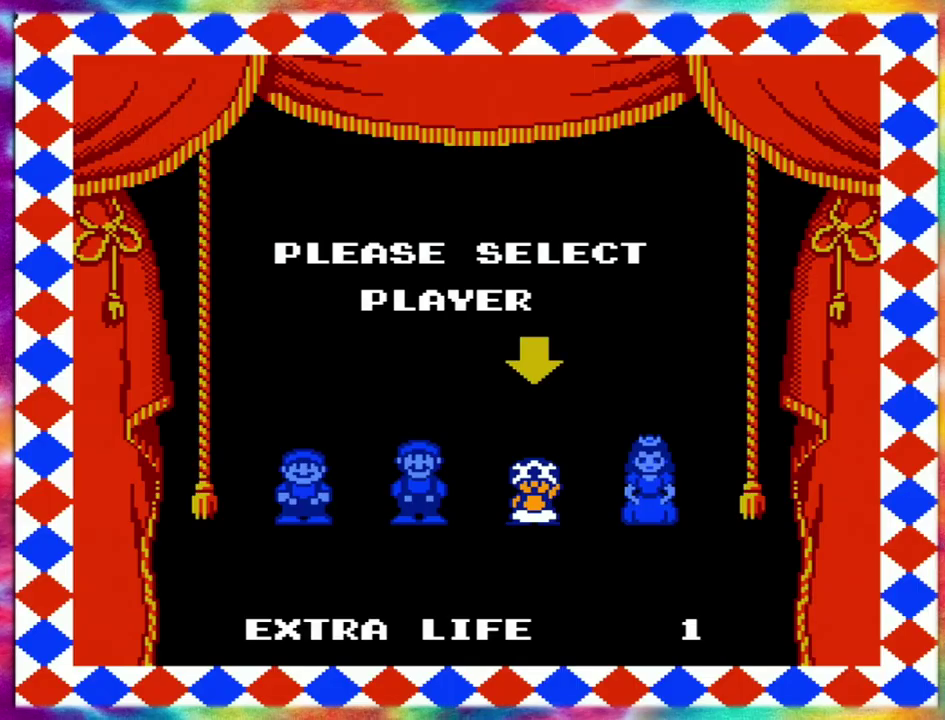
{"buttons": [], "events": []}
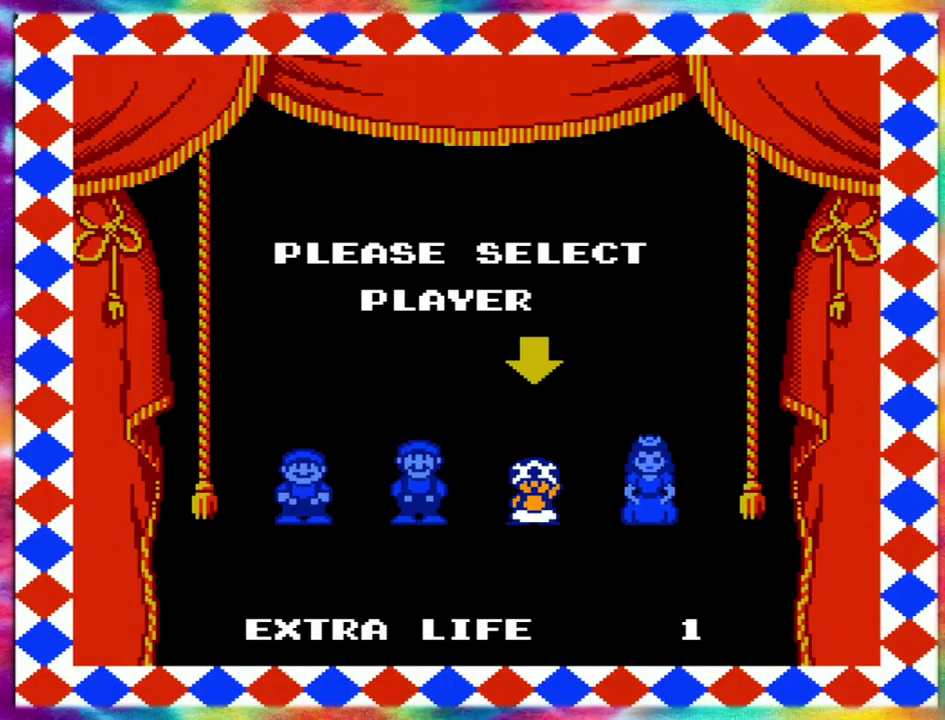
{"buttons": [], "events": []}